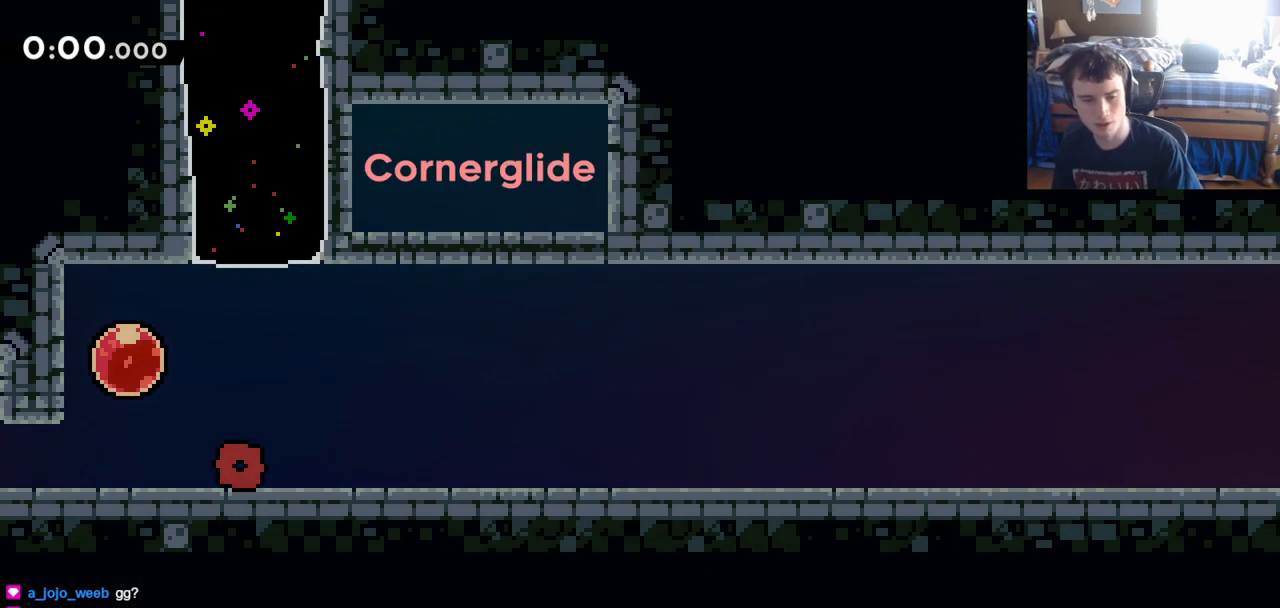
Gameplay with keyboard; each line is a JSON object with the keys held at the frame after it. "events" lists presses ("down") and releases ("up") of "a", "c", "d", "down", "left", "r", "right", "s", "shift", "up", "x" and "z" between this image and that frame as [ms after this image, input, new state], when the widget could be followed in between. No other keys are recorded. Mouse input is not recorded.
{"keys": [], "events": [[83, "up", "down"], [167, "up", "up"]]}
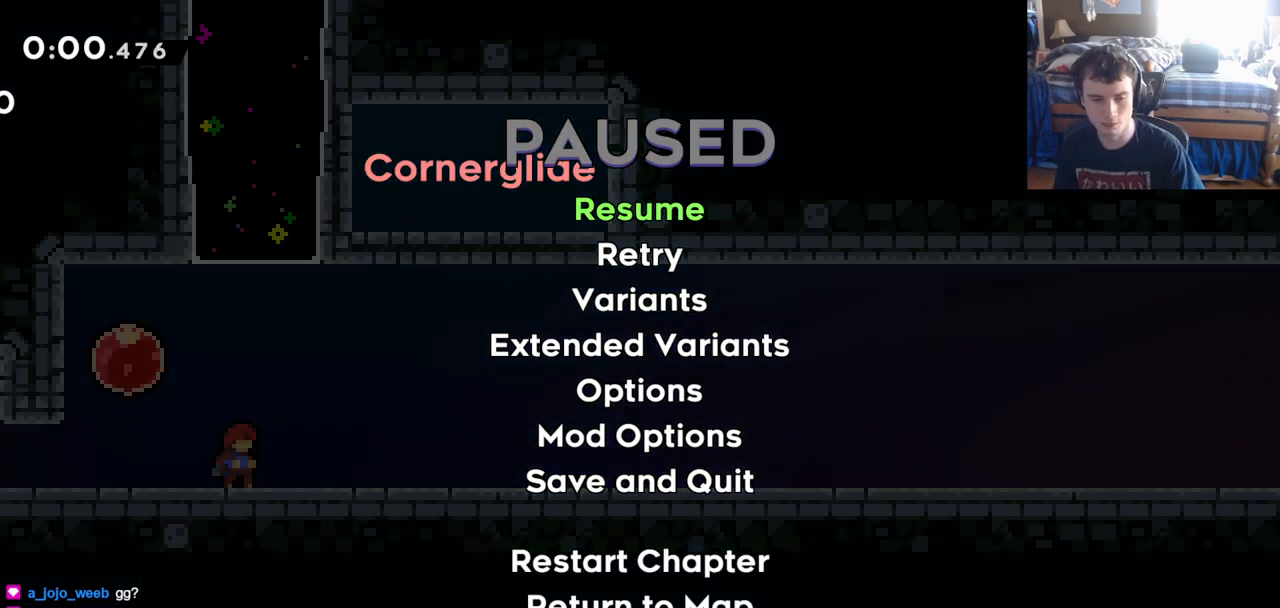
{"keys": [], "events": [[50, "up", "down"], [83, "up", "up"], [417, "c", "down"], [467, "c", "up"]]}
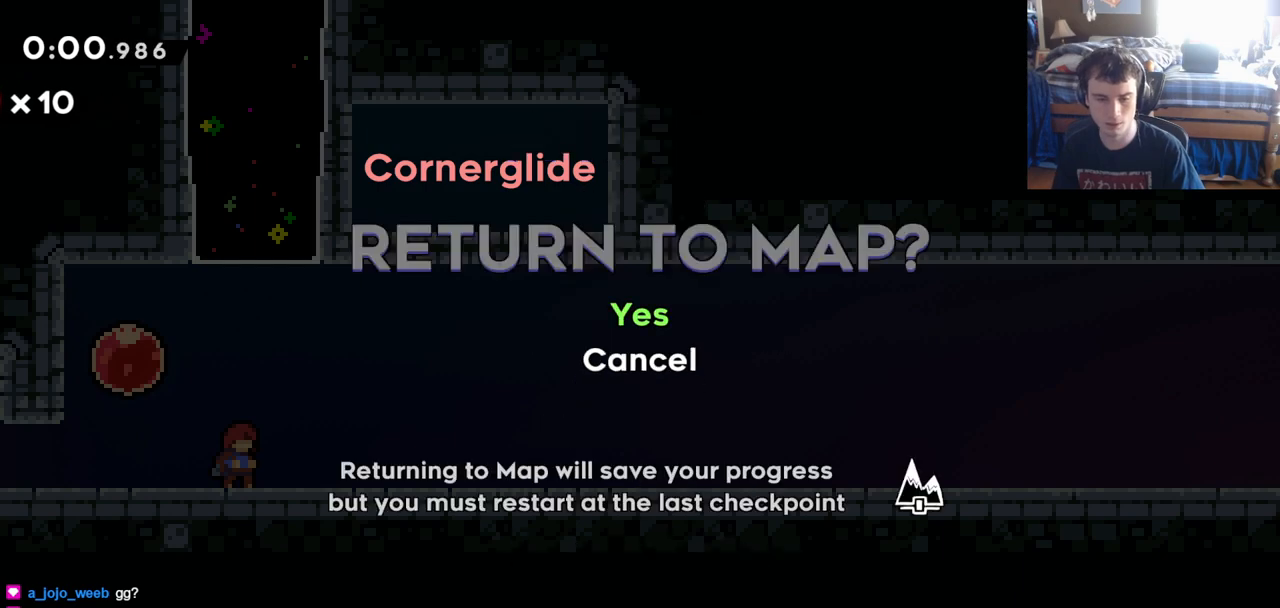
{"keys": [], "events": [[100, "c", "down"], [150, "c", "up"]]}
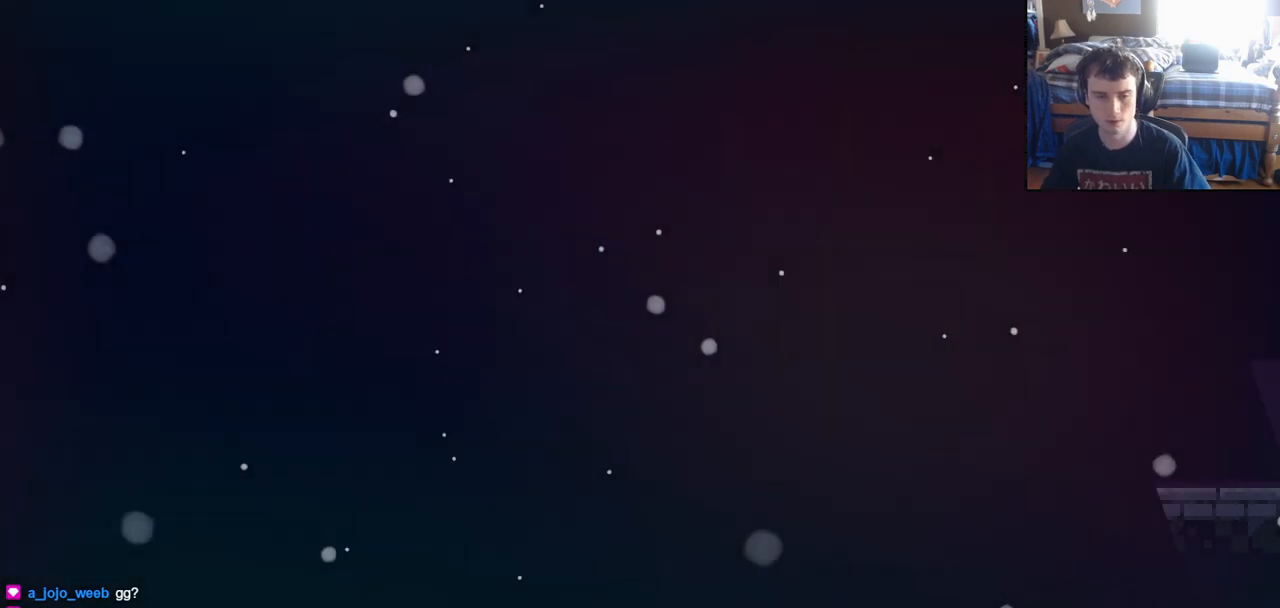
{"keys": [], "events": []}
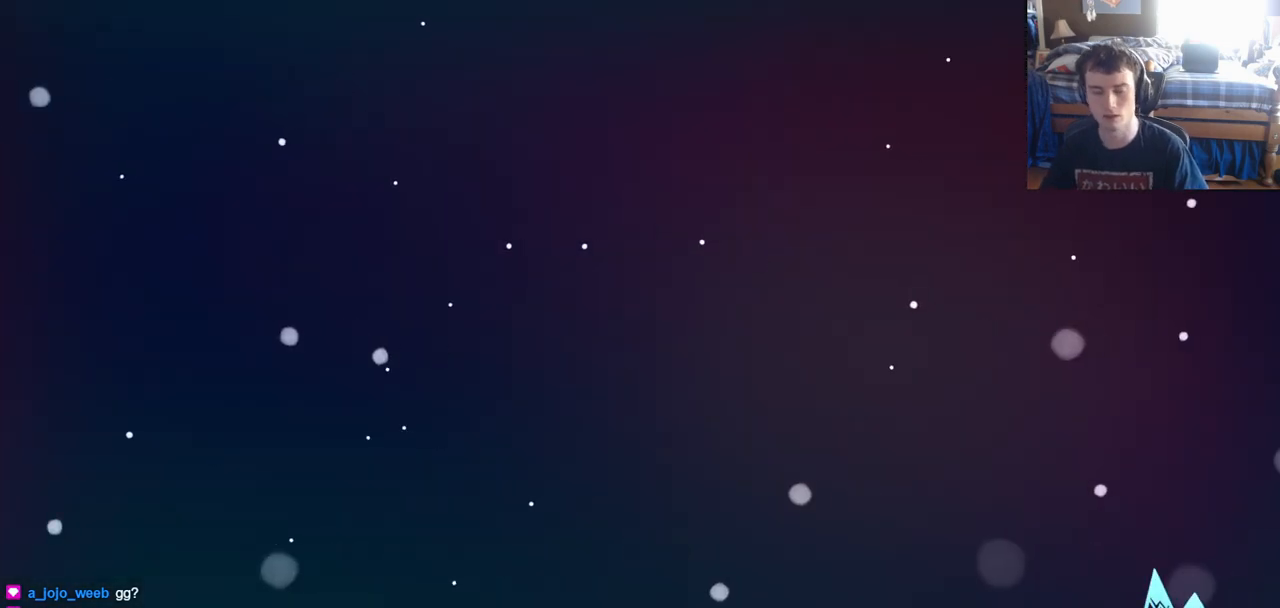
{"keys": [], "events": []}
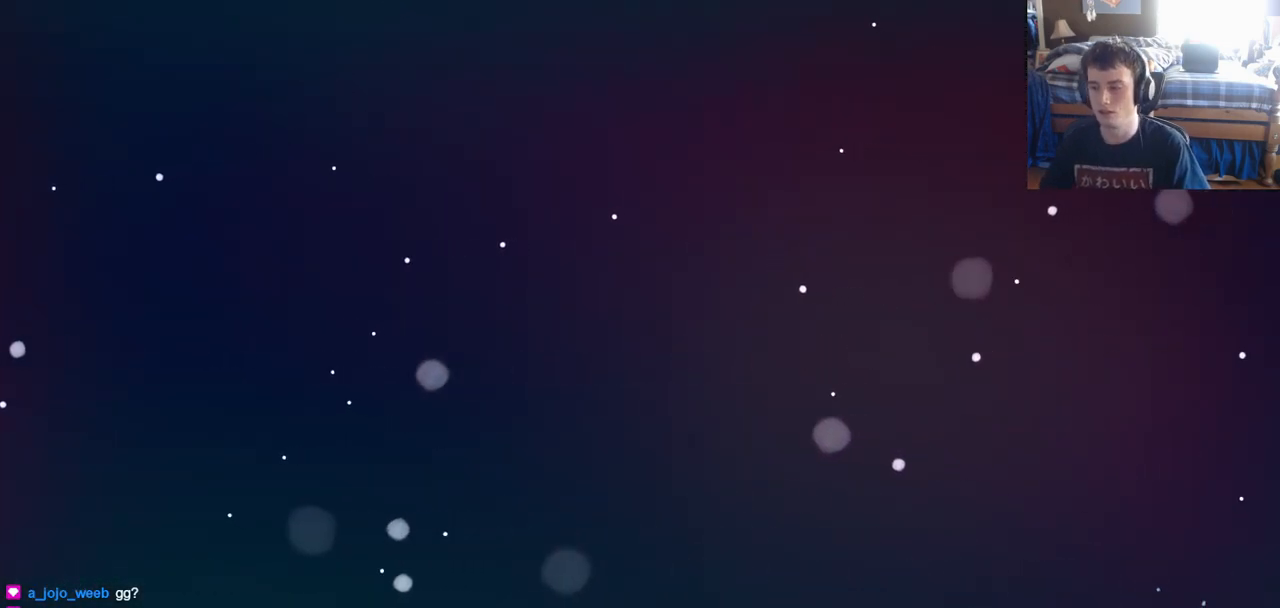
{"keys": [], "events": []}
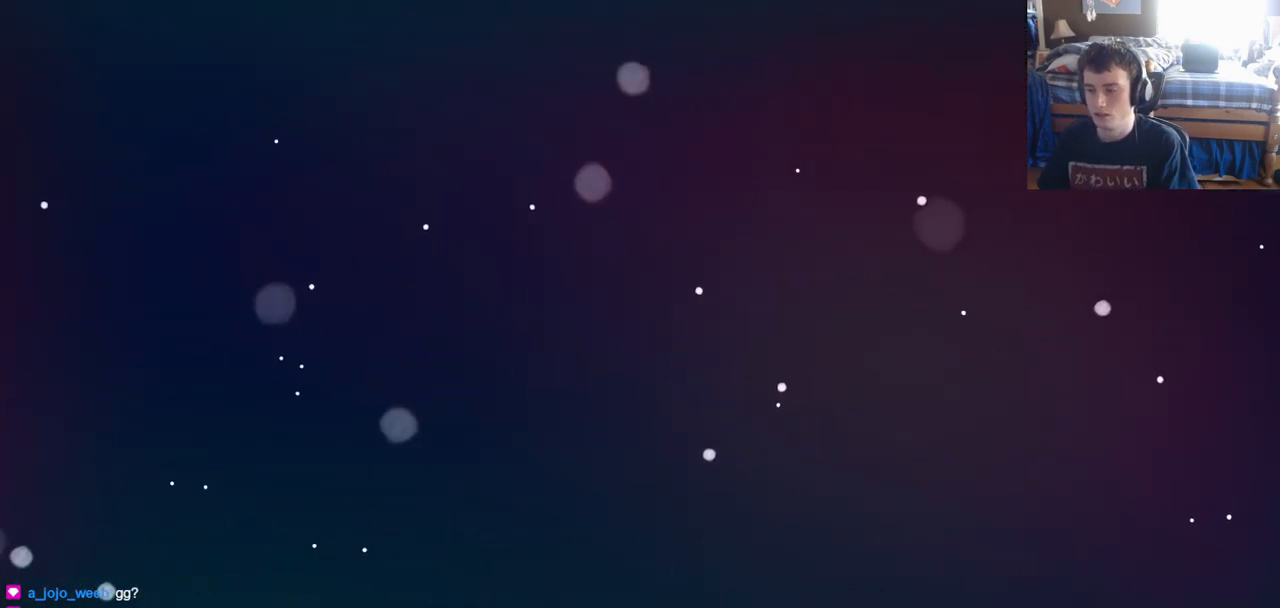
{"keys": [], "events": []}
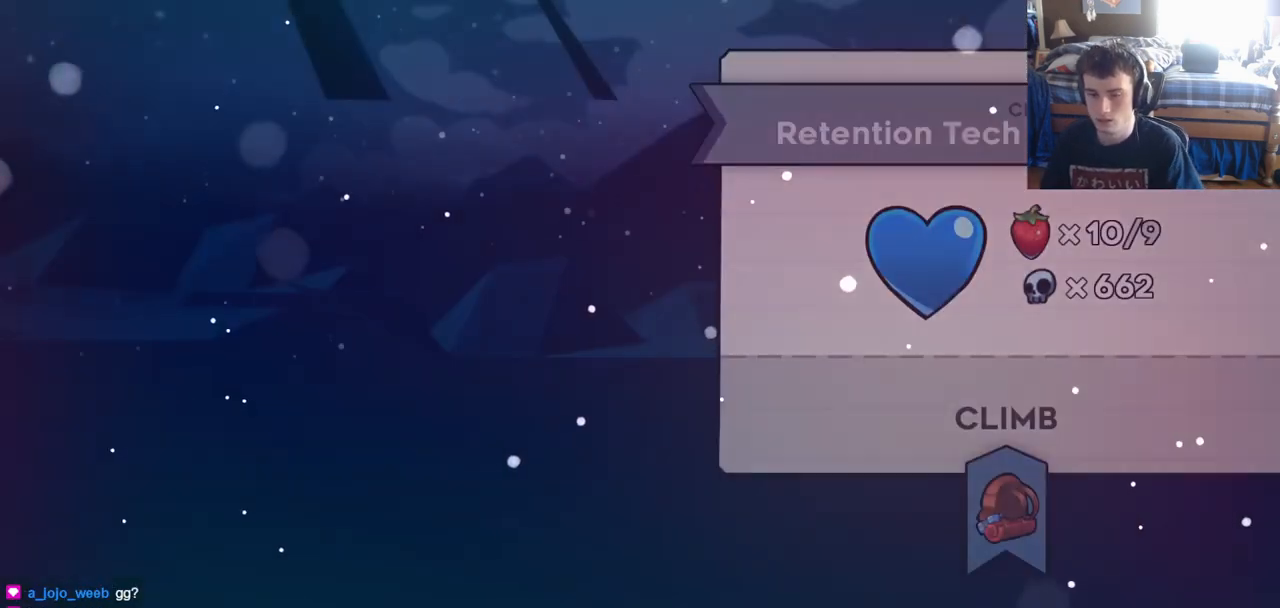
{"keys": [], "events": []}
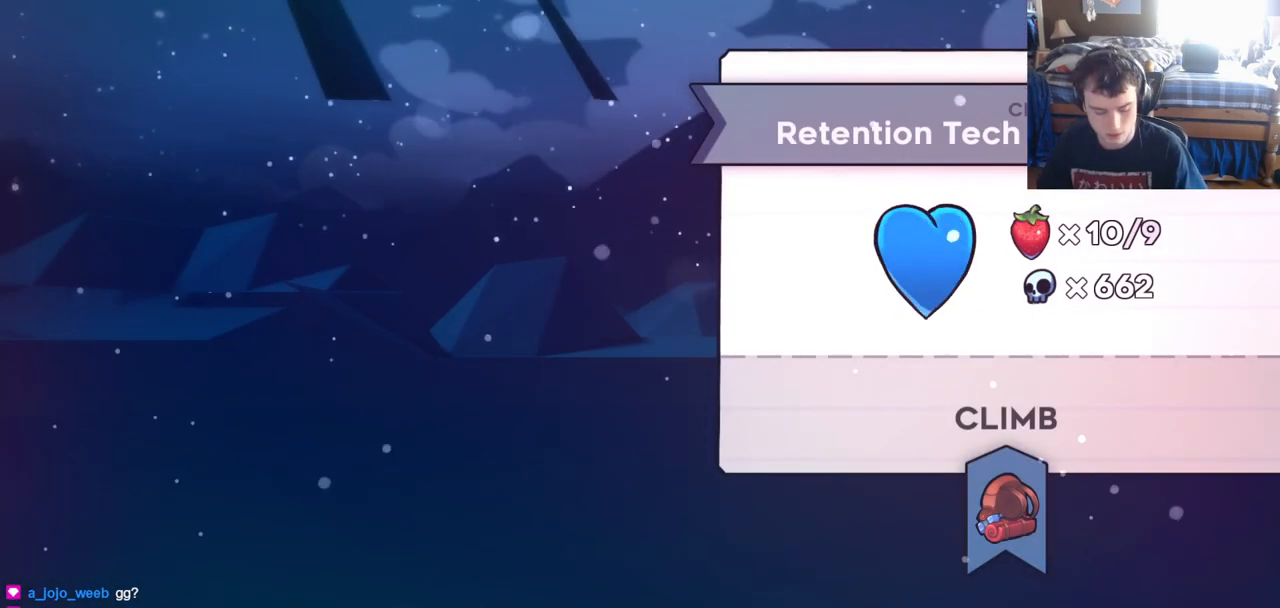
{"keys": [], "events": [[333, "x", "down"], [433, "x", "up"]]}
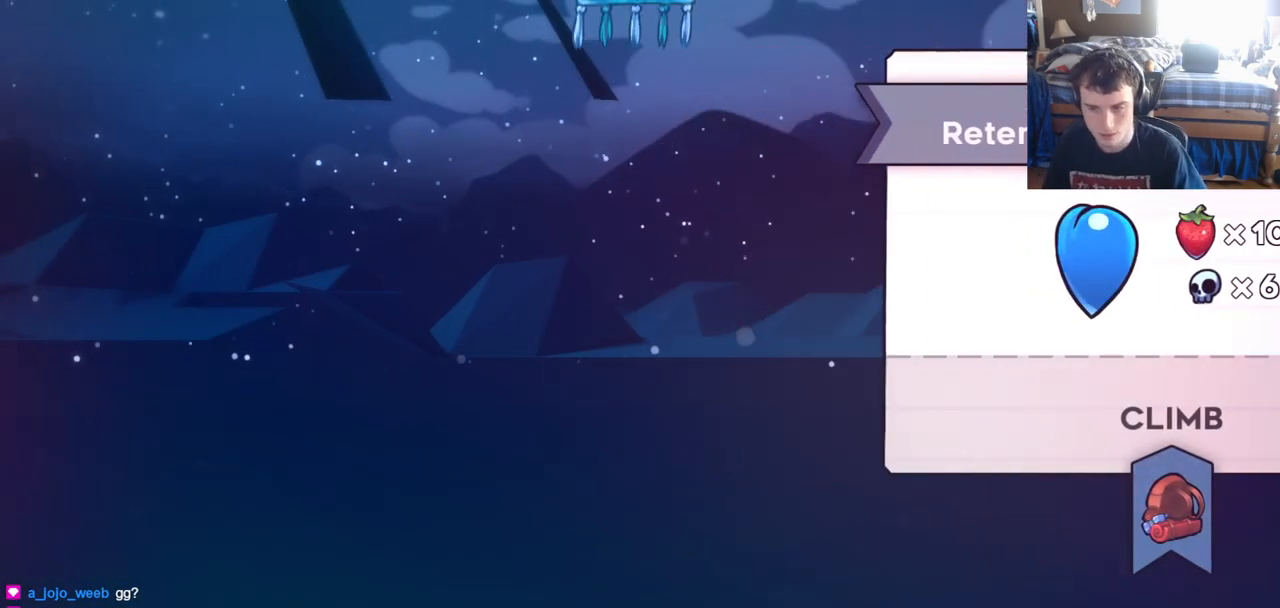
{"keys": [], "events": []}
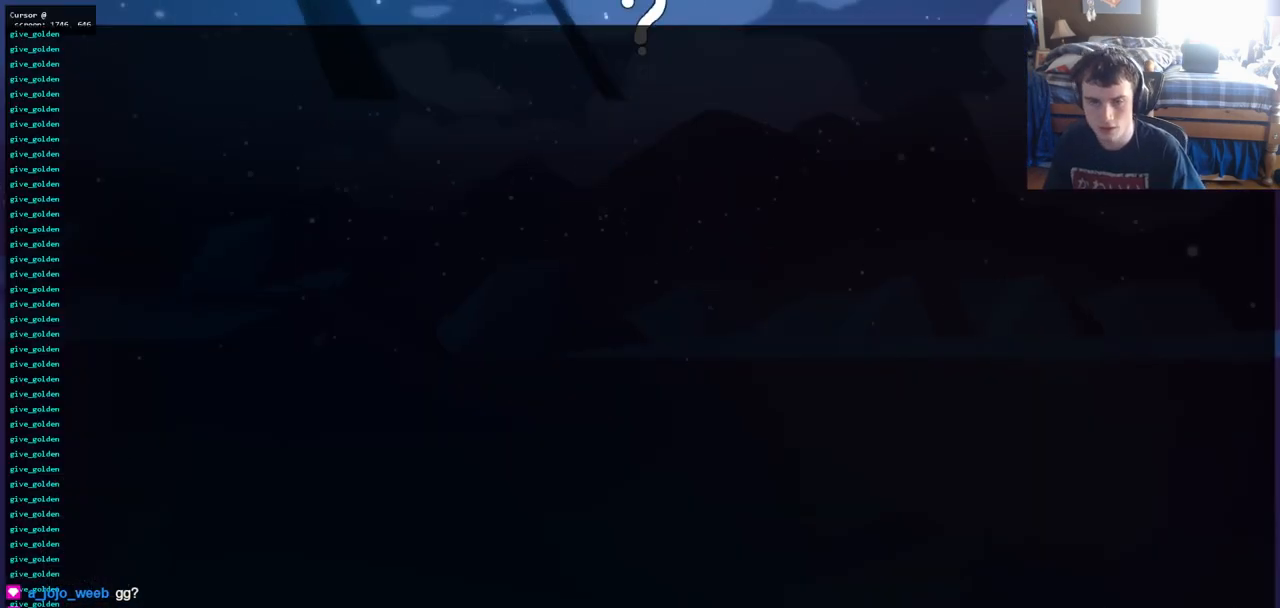
{"keys": [], "events": []}
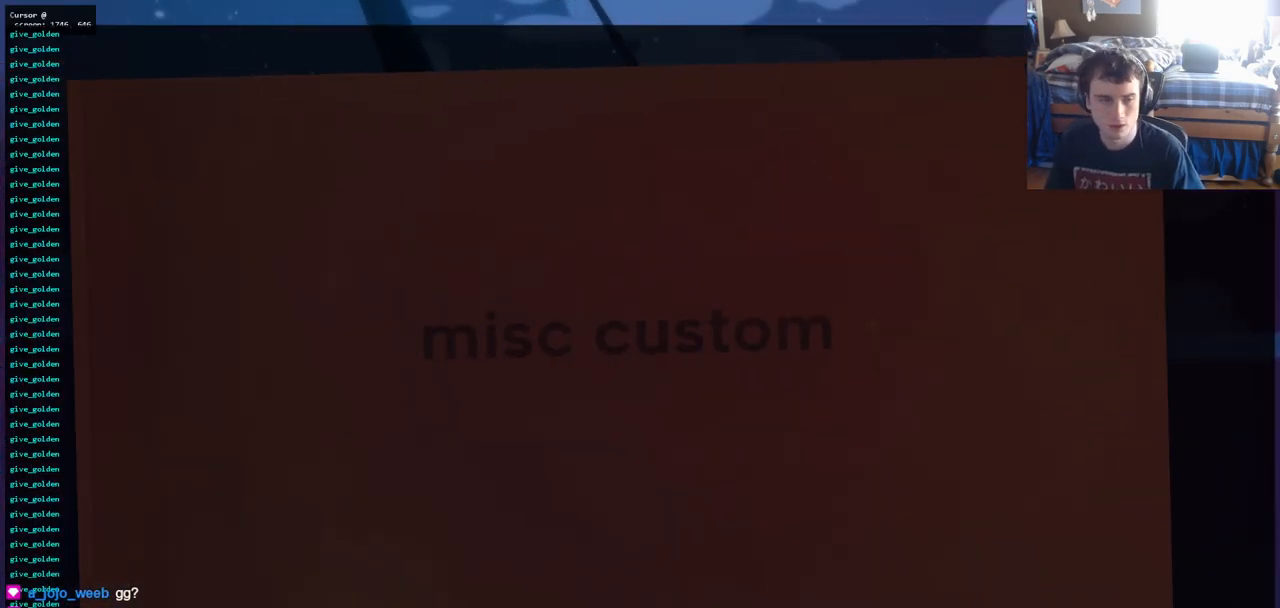
{"keys": [], "events": []}
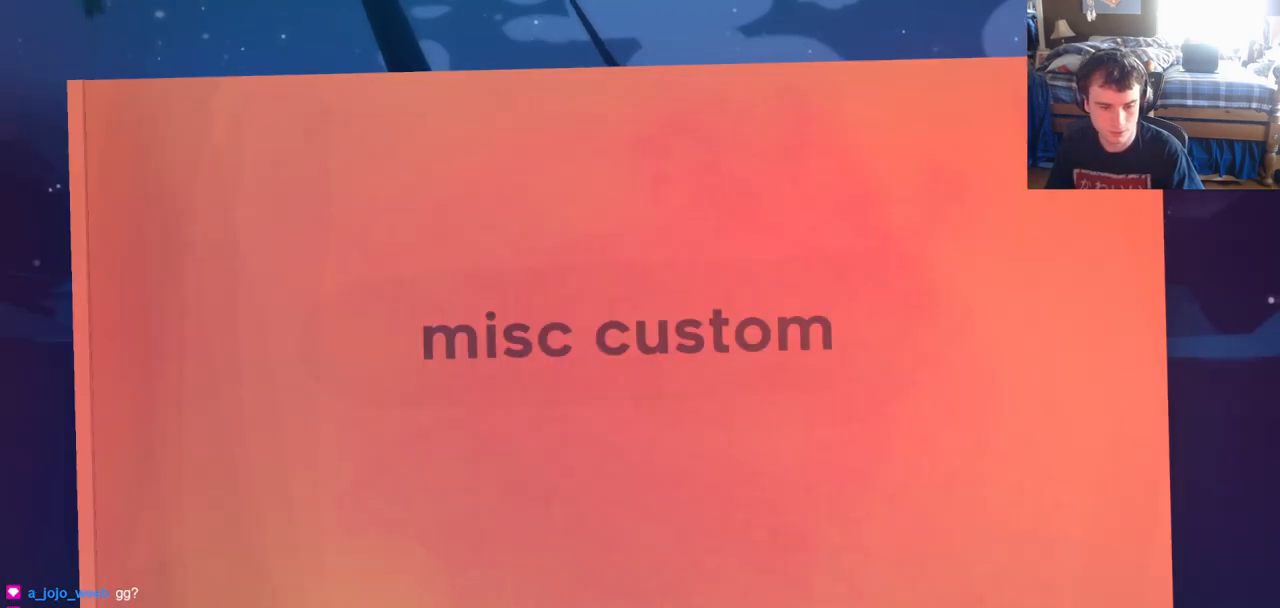
{"keys": [], "events": [[167, "right", "down"], [267, "right", "up"]]}